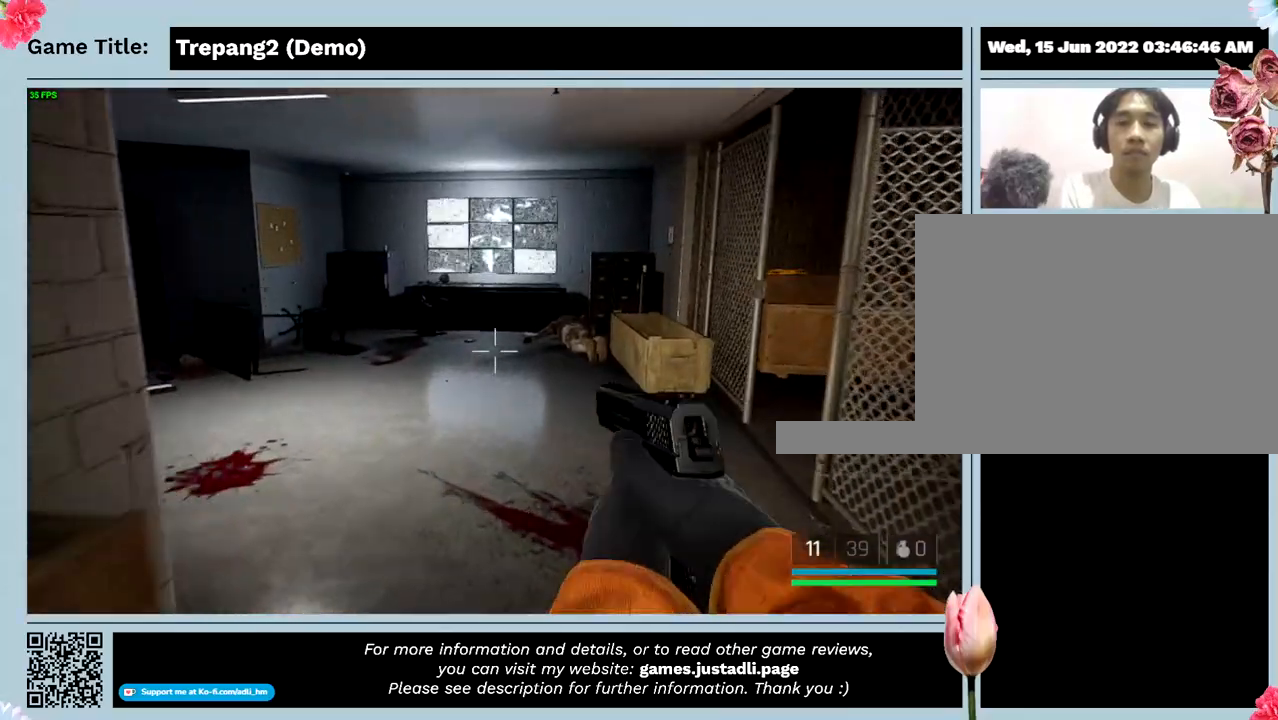
Gameplay with keyboard; each line is a JSON object with the keys held at the frame after it. "events" lists presses ("down") and releases ("up") of "0", "1", "2", "3", "4", "5", "6", "7", "8", "9", "a", "alt", "b", "c", "caps_lock", "ctrl", "d", "down", "e", "escape", "f", "f1", "f2", "f3", "f4", "g", "h", "i", "j", "k", "l", "left", "m", "n", "o", "p", "q", "r", "return", "right", "s", "shift", "space", "t", "tab", "tilde", "u", "up", "v", "w", "x", "y" and "z" between this image and that frame as [ms after this image, input, new state], when the widget could be followed in between. No other keys are recorded. Mouse input is not recorded.
{"keys": ["shift", "w"], "events": [[100, "shift", "down"]]}
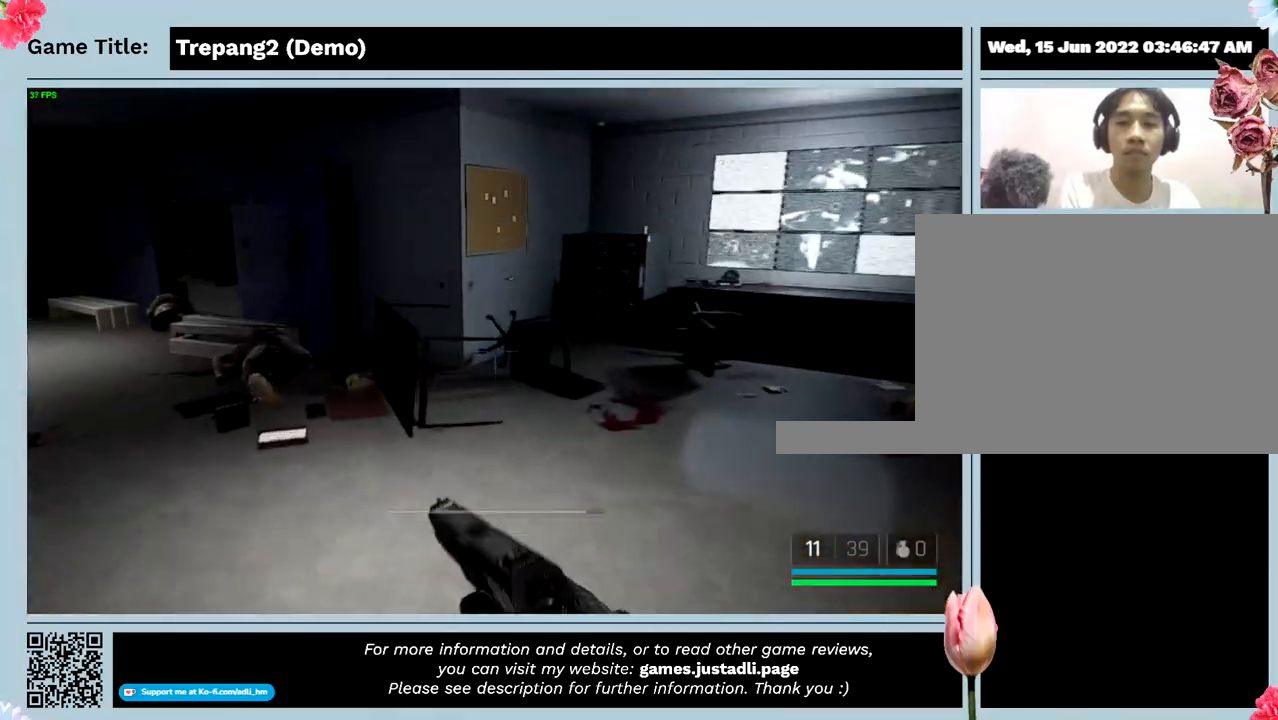
{"keys": ["shift", "w"], "events": []}
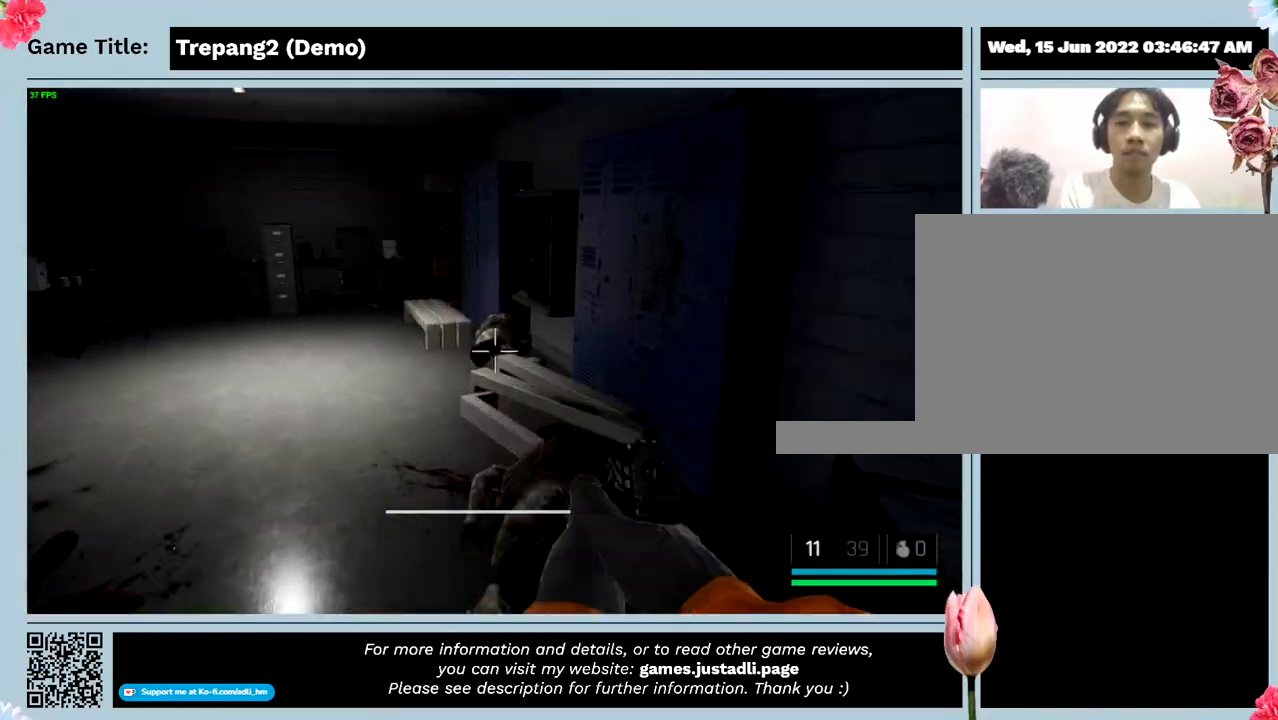
{"keys": ["w"], "events": [[67, "shift", "up"]]}
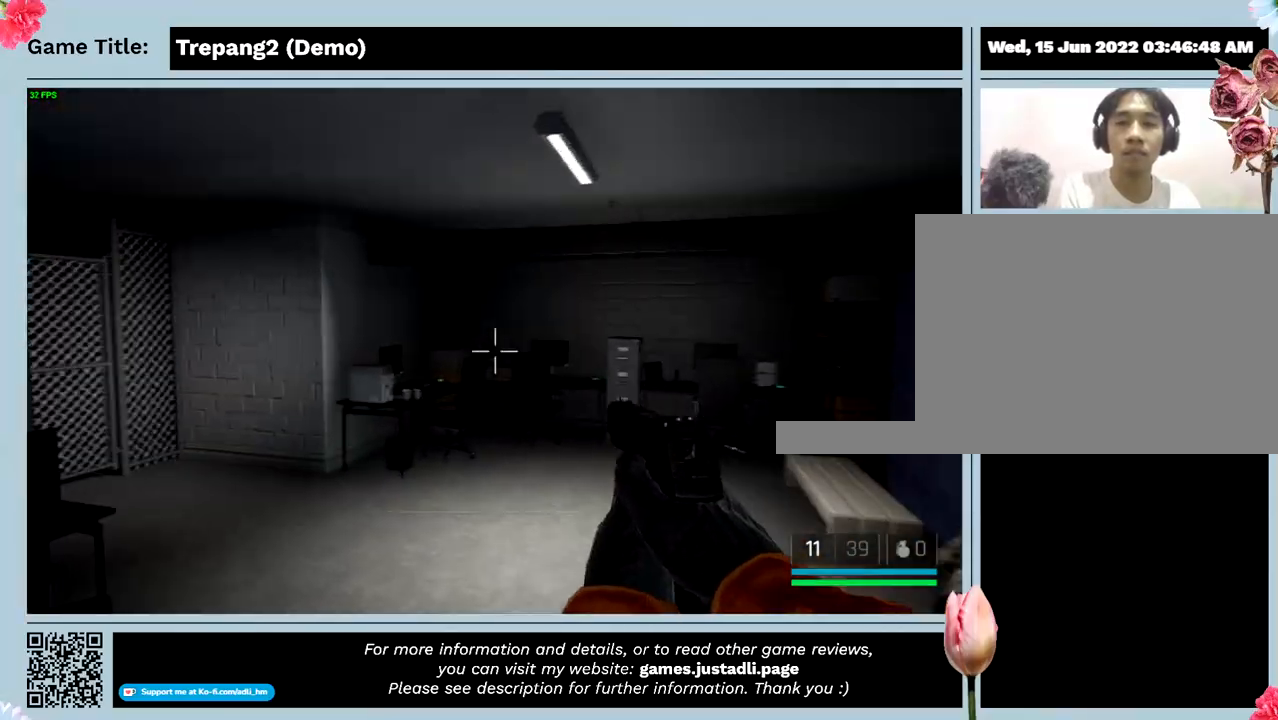
{"keys": ["w"], "events": []}
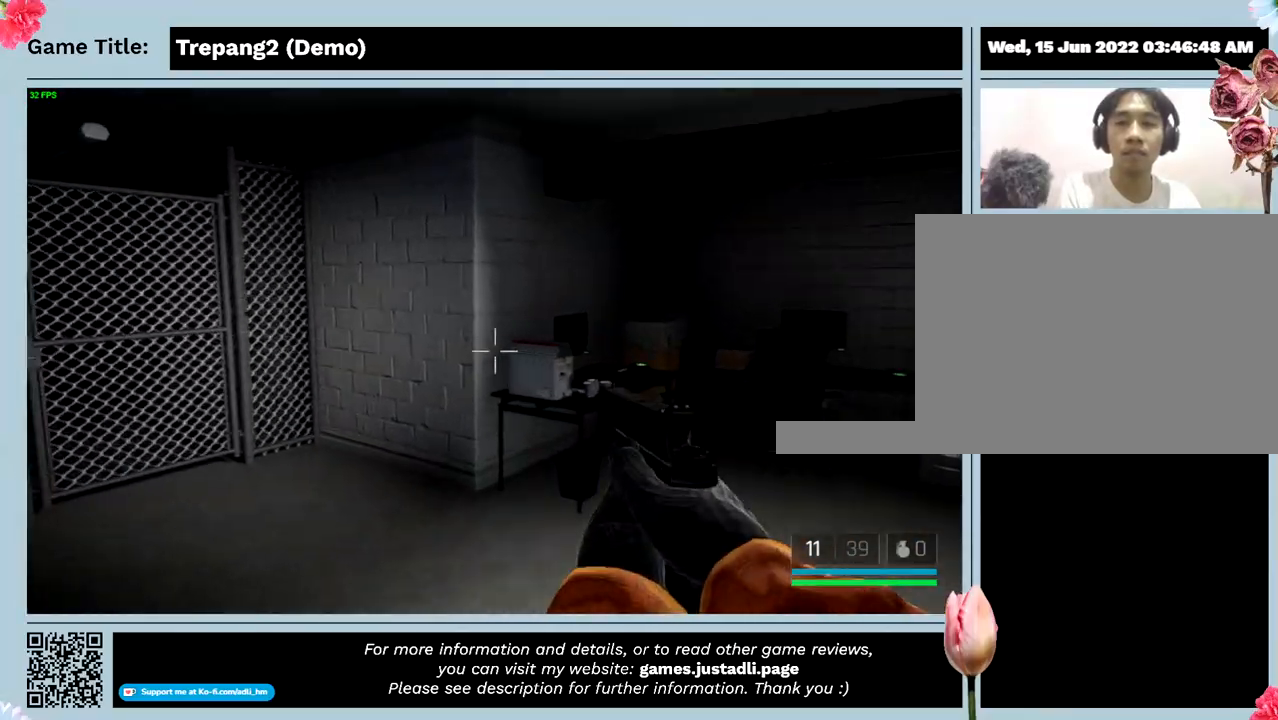
{"keys": ["w"], "events": []}
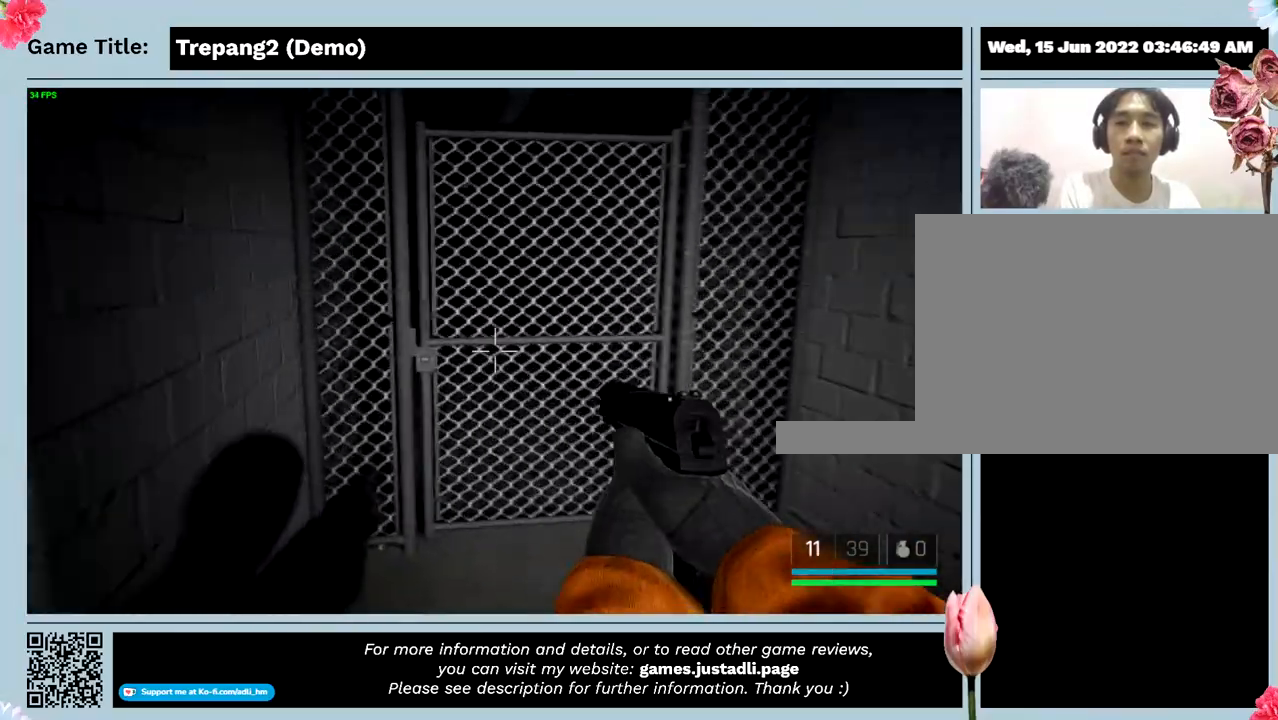
{"keys": ["w"], "events": []}
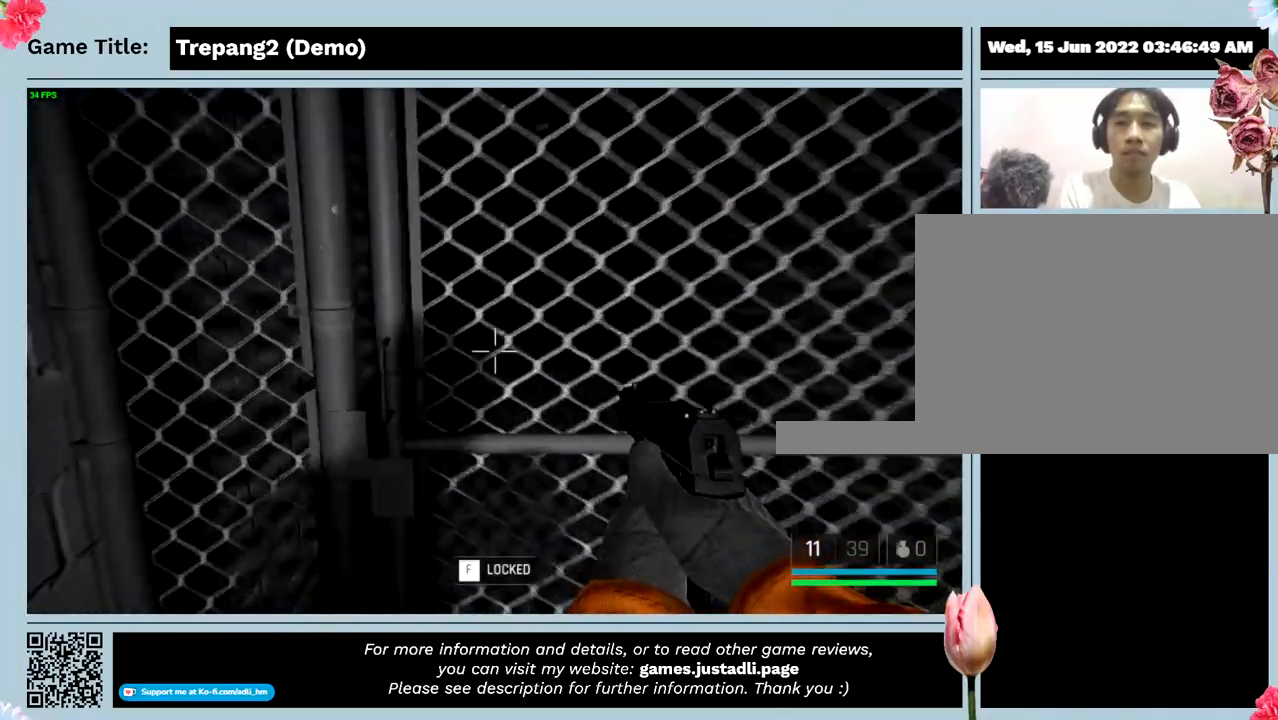
{"keys": [], "events": [[233, "w", "up"]]}
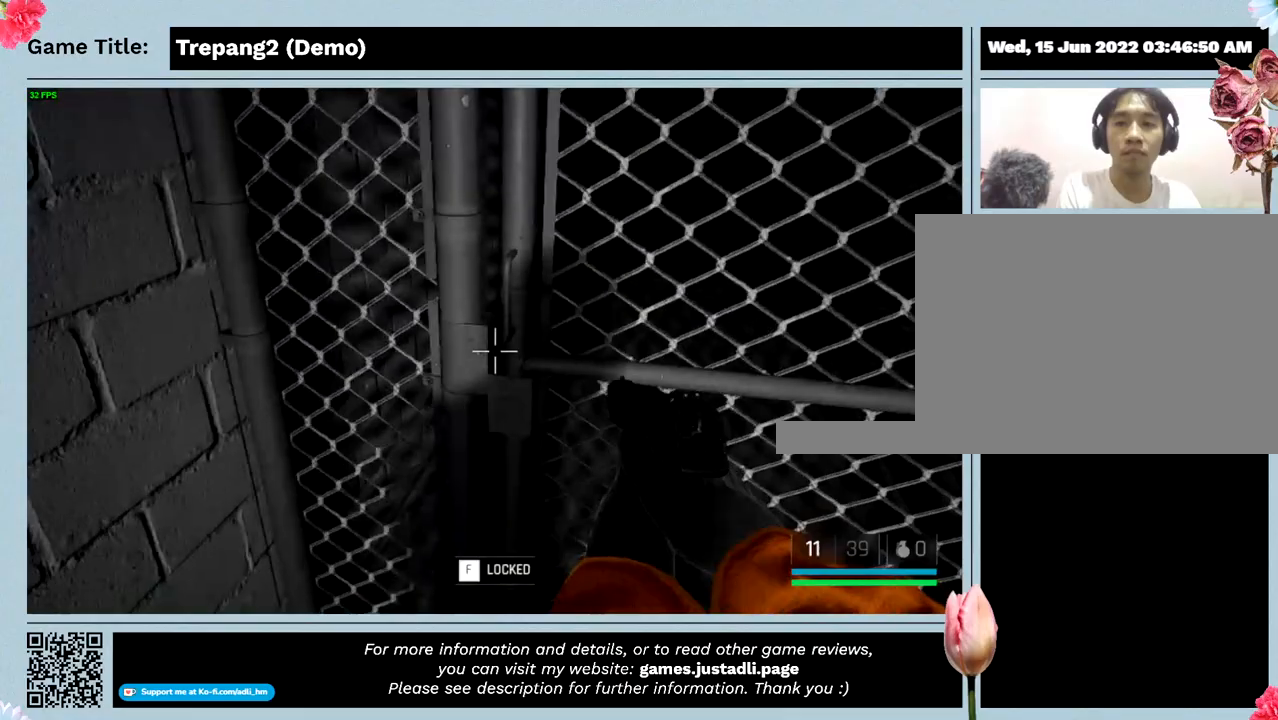
{"keys": [], "events": []}
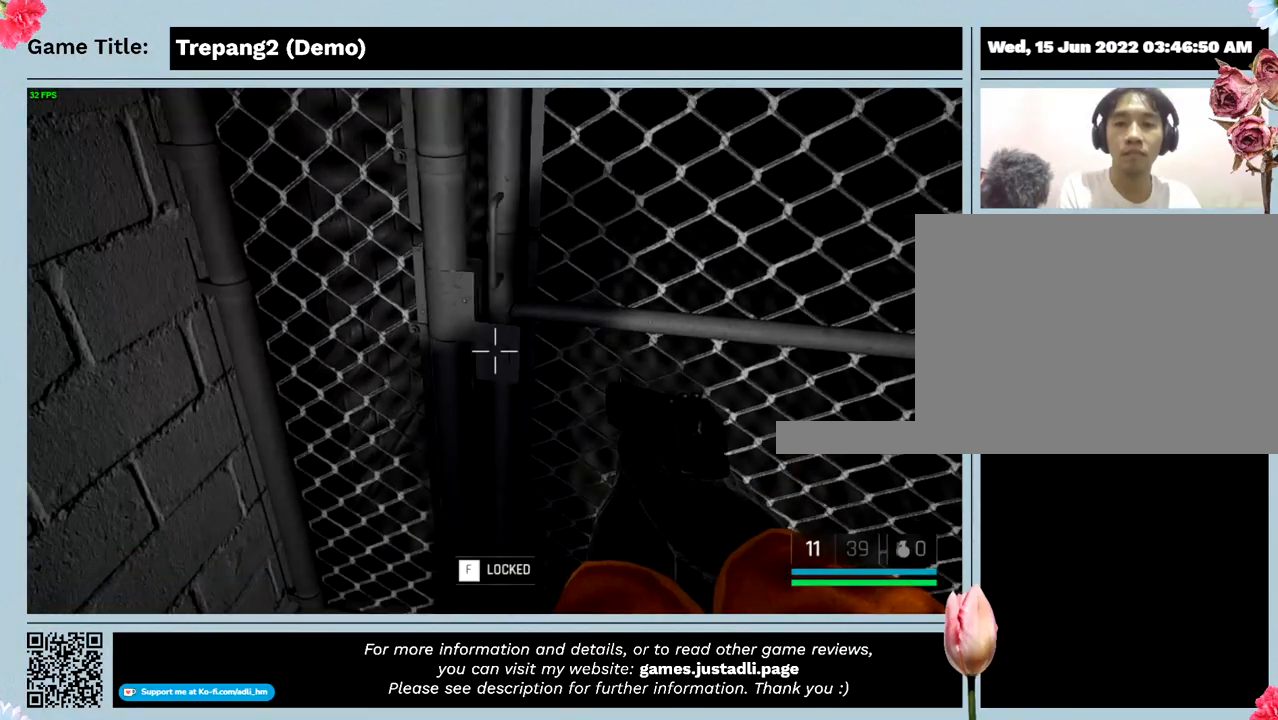
{"keys": [], "events": []}
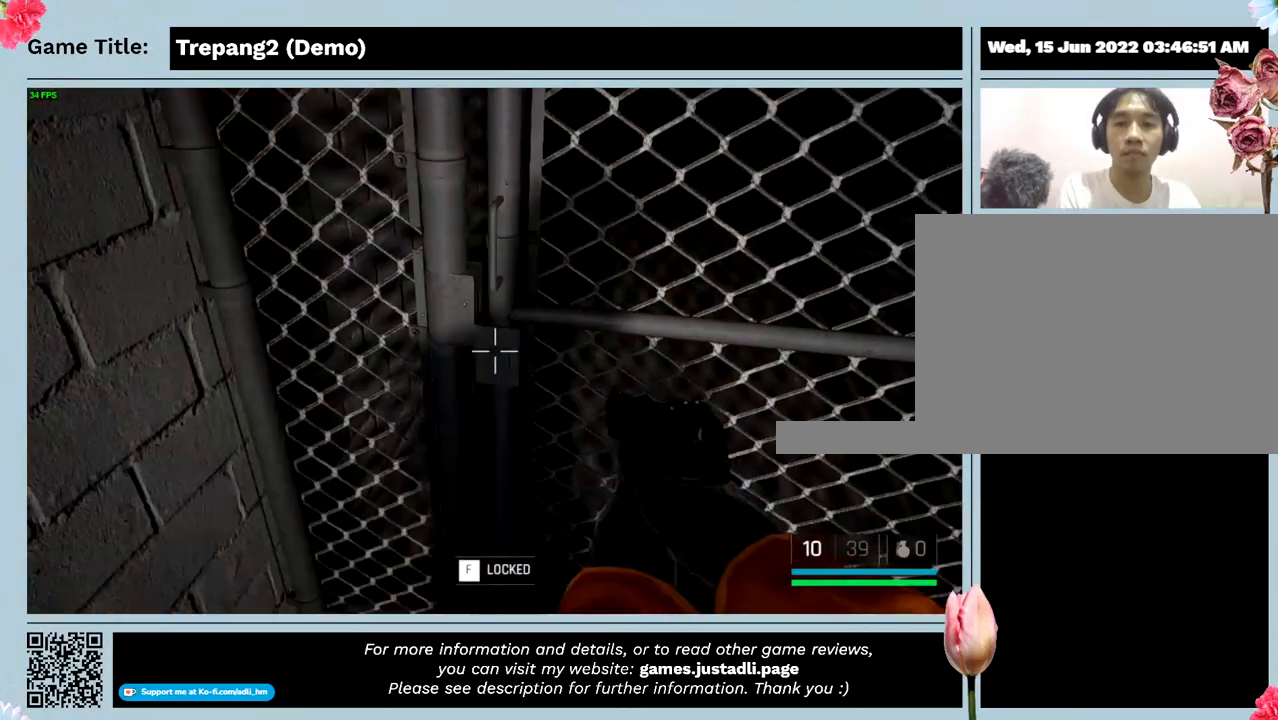
{"keys": [], "events": []}
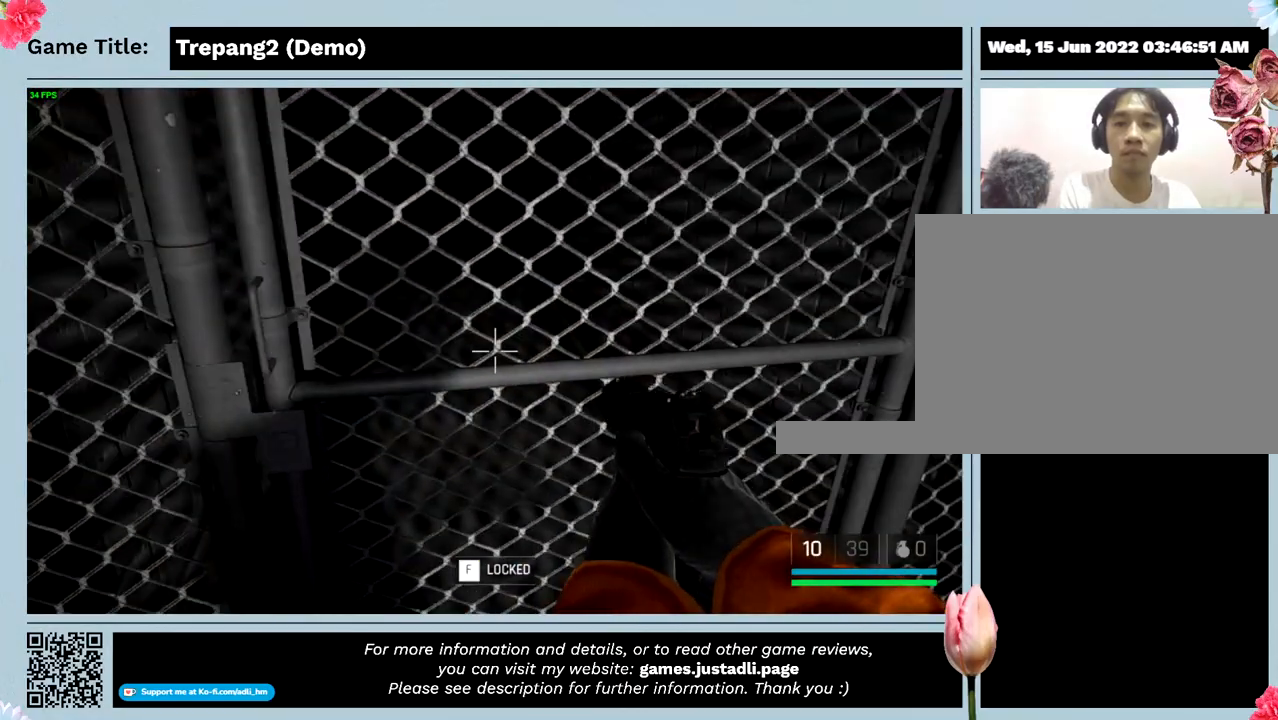
{"keys": [], "events": []}
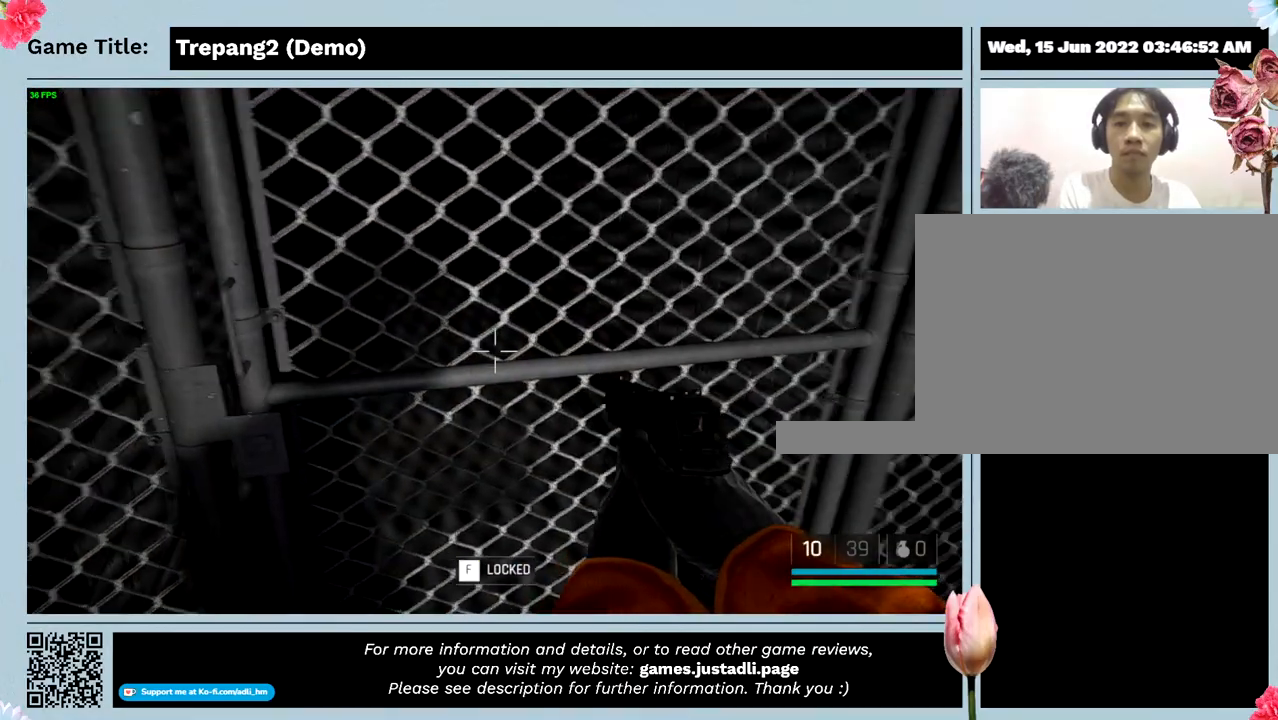
{"keys": ["s"], "events": [[467, "s", "down"]]}
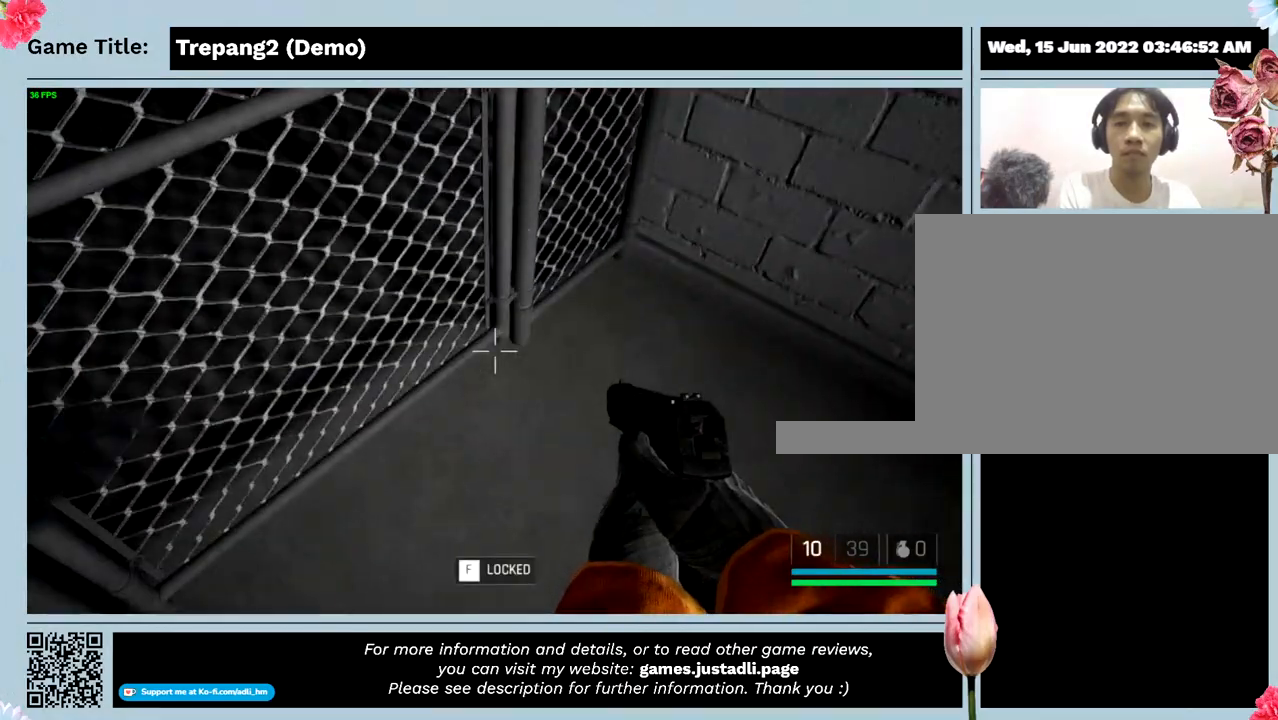
{"keys": ["s"], "events": []}
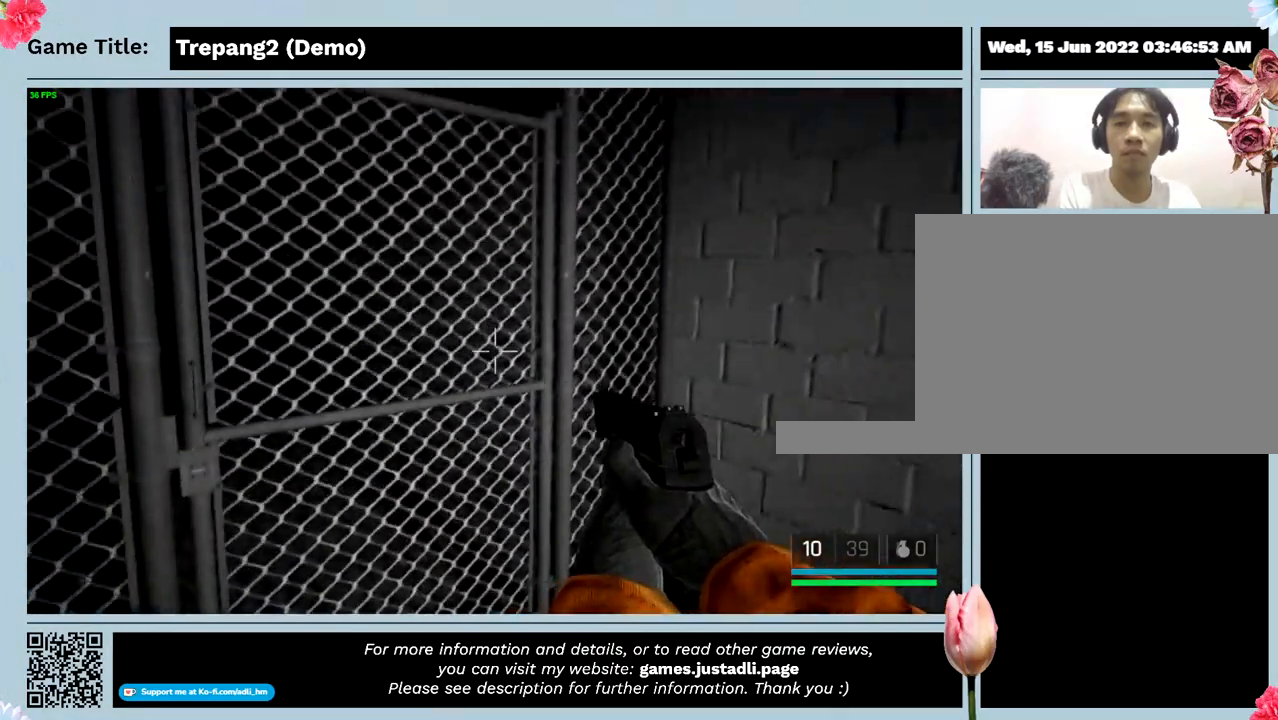
{"keys": [], "events": [[433, "s", "up"]]}
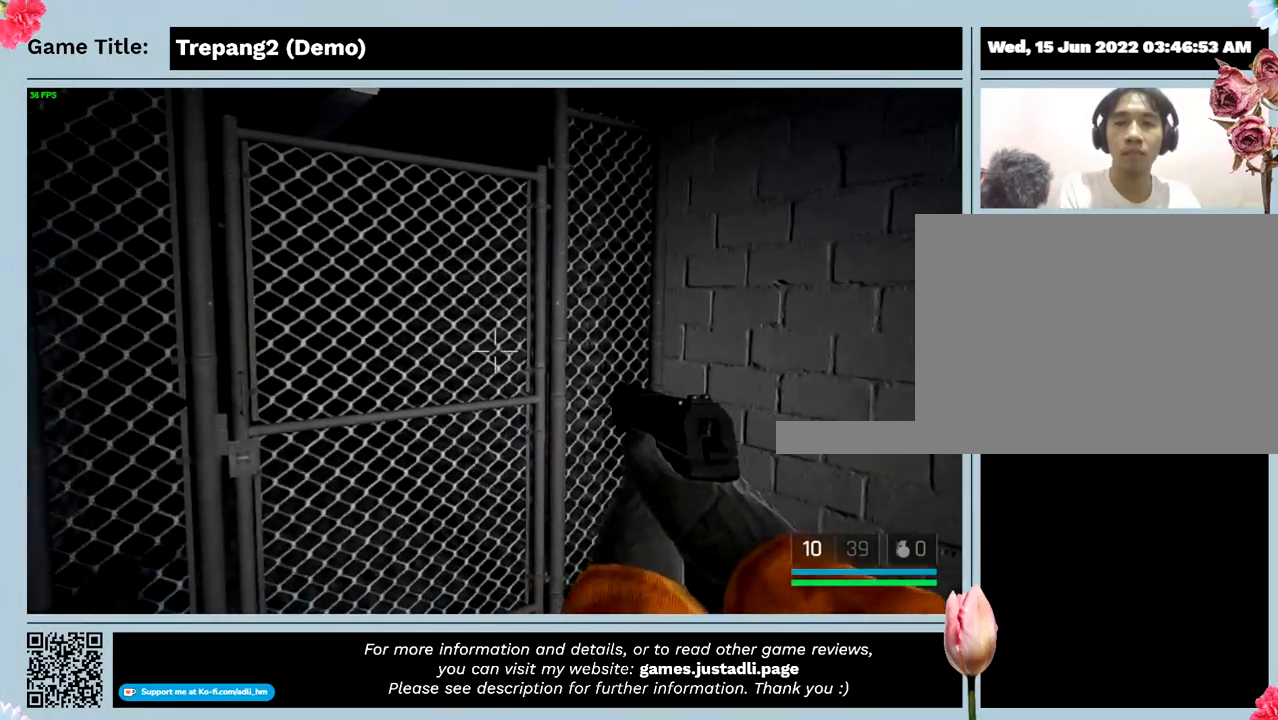
{"keys": [], "events": []}
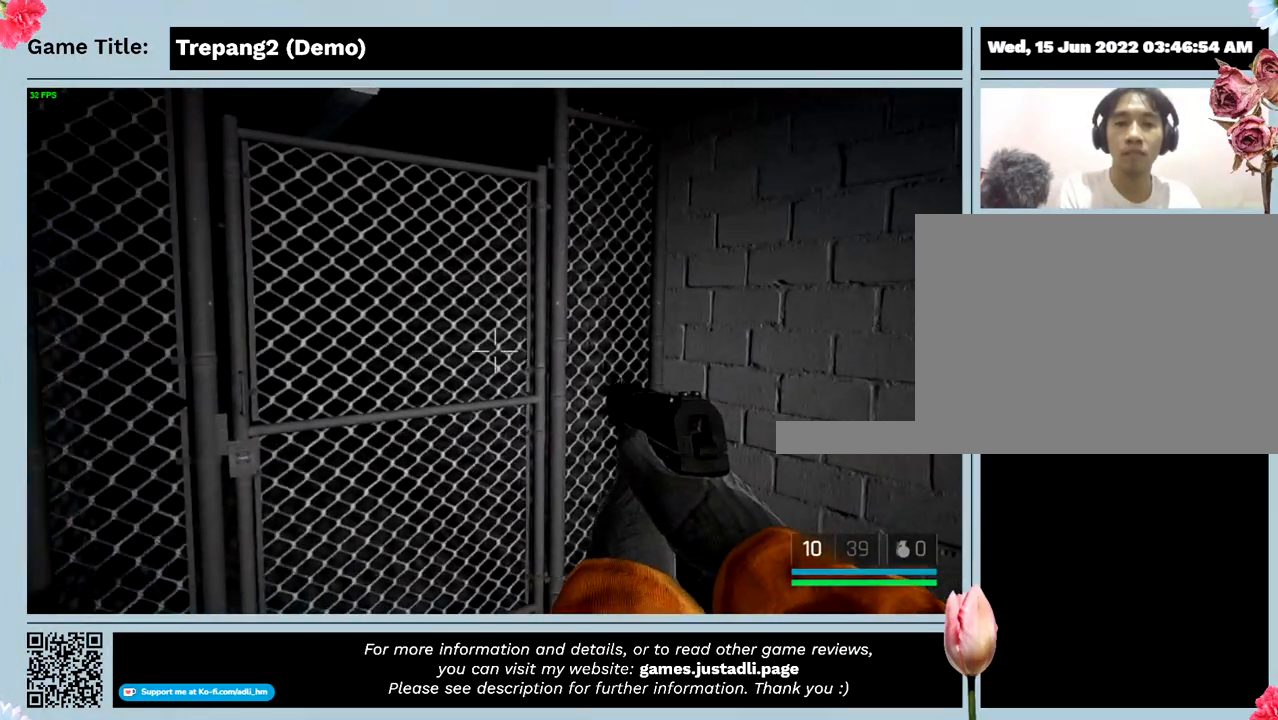
{"keys": [], "events": []}
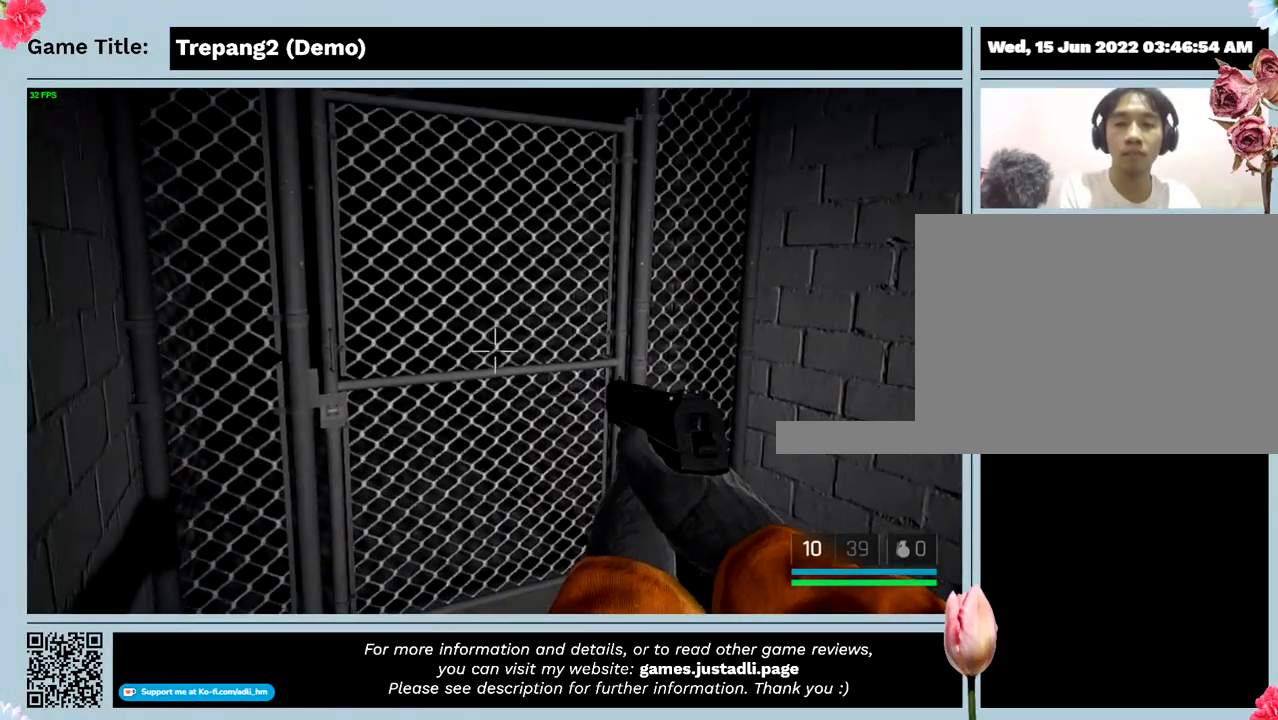
{"keys": [], "events": []}
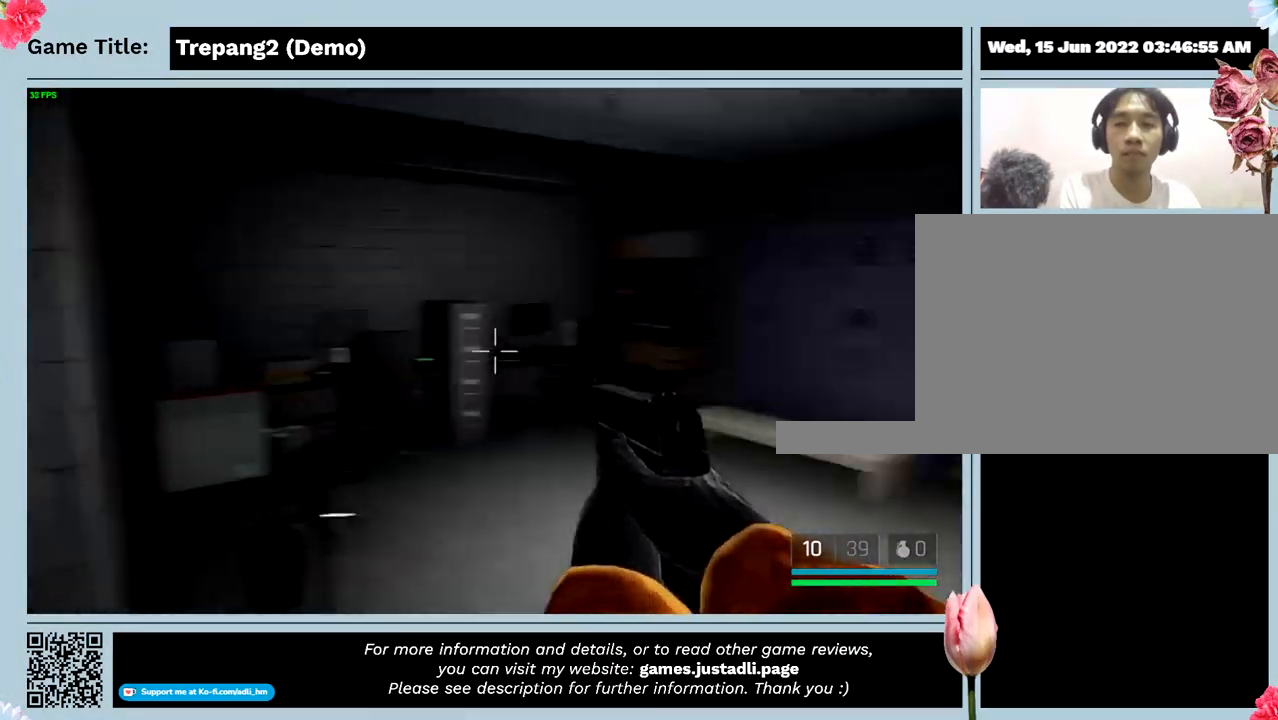
{"keys": [], "events": []}
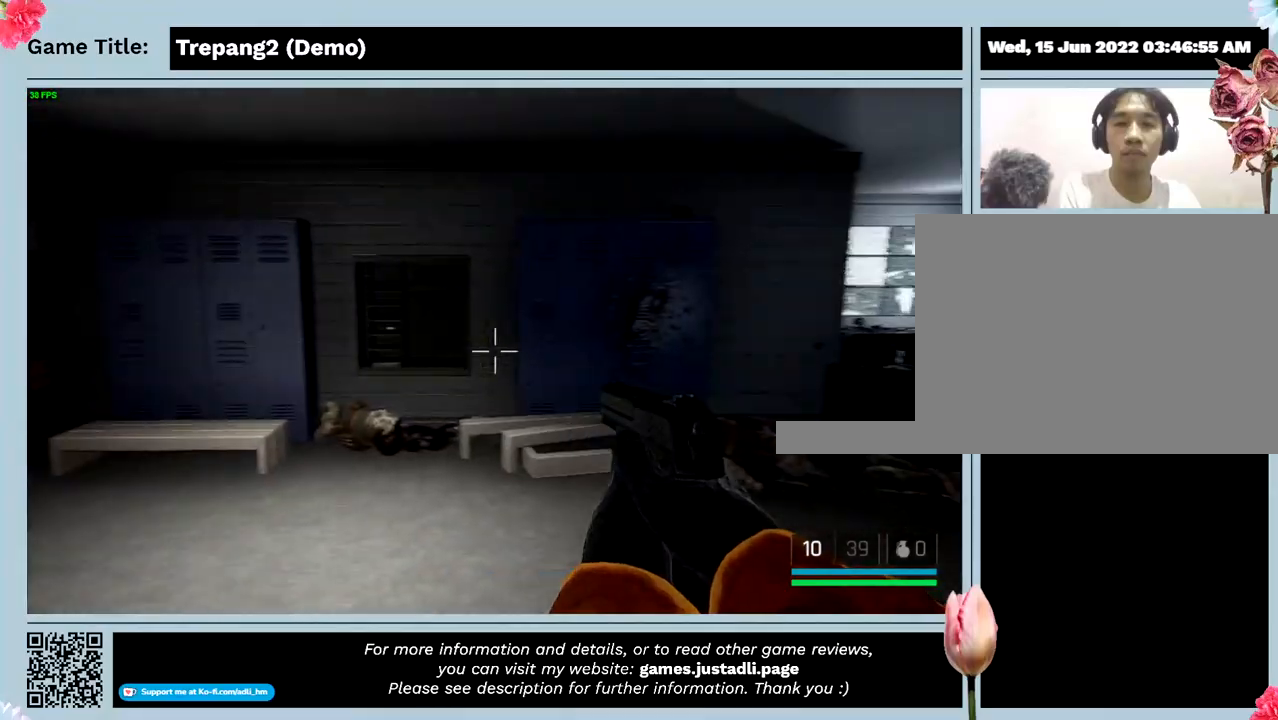
{"keys": ["w"], "events": [[433, "w", "down"]]}
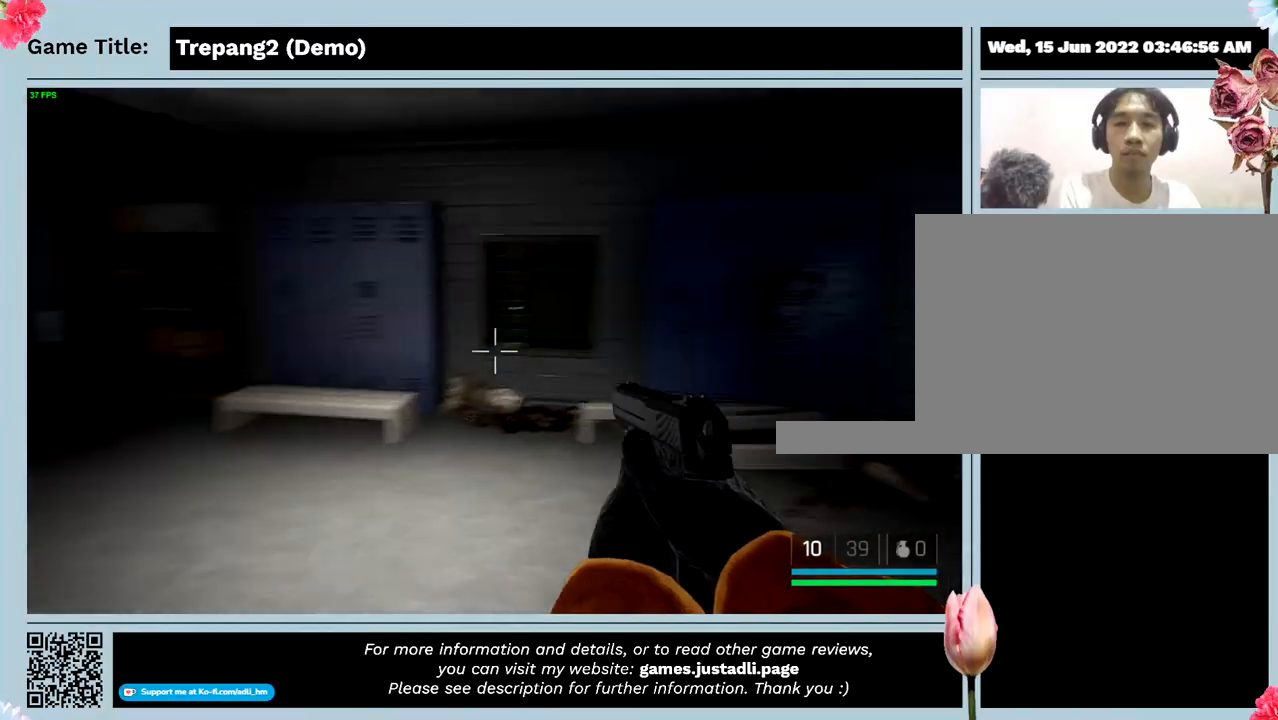
{"keys": ["w"], "events": []}
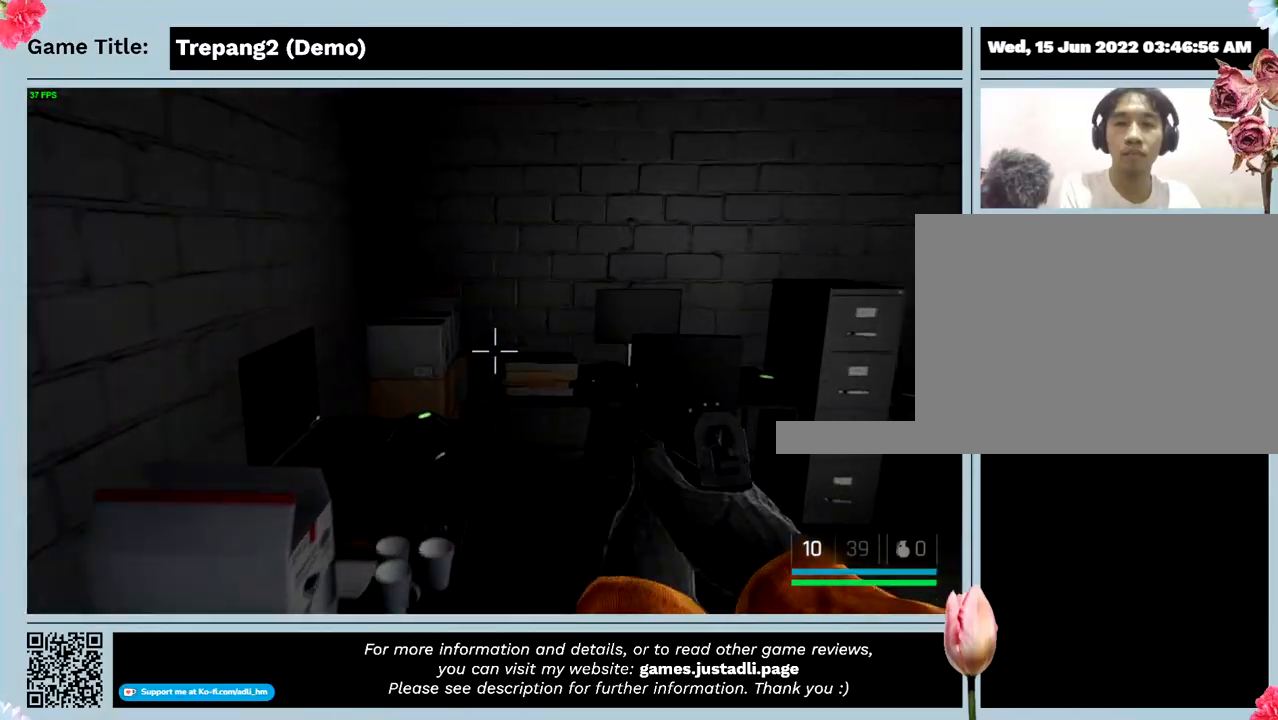
{"keys": ["w"], "events": []}
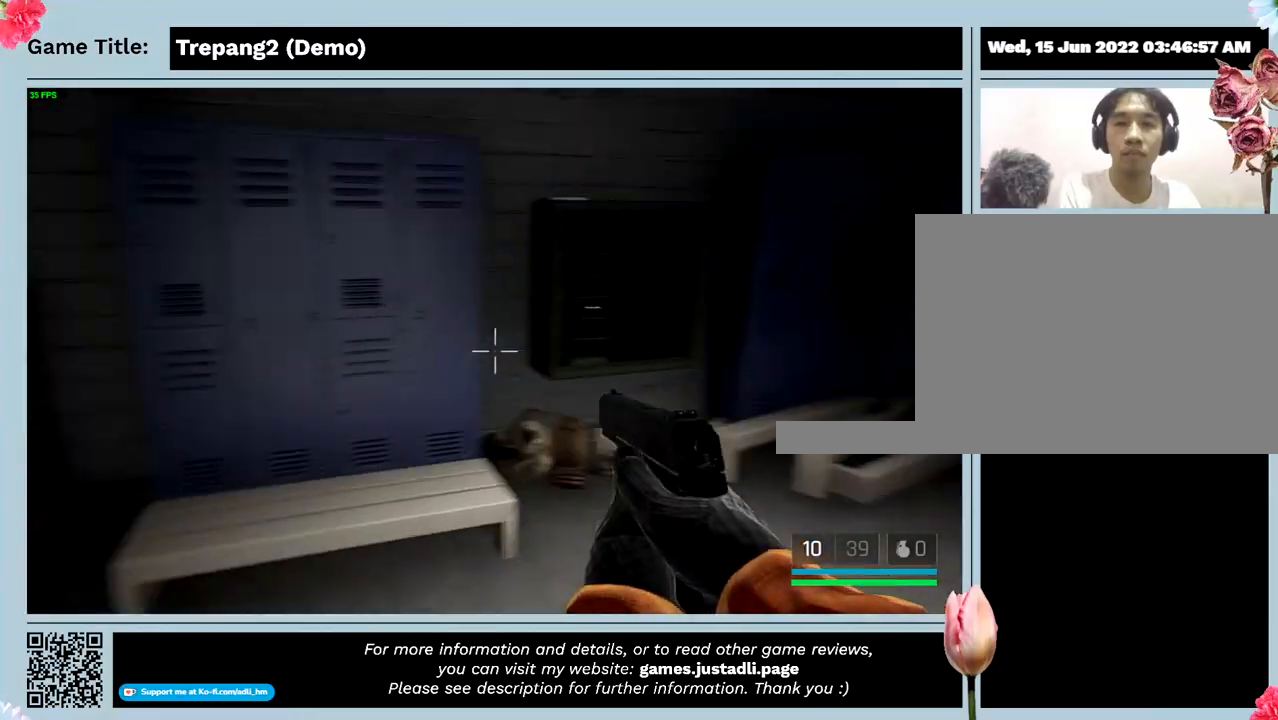
{"keys": ["w"], "events": []}
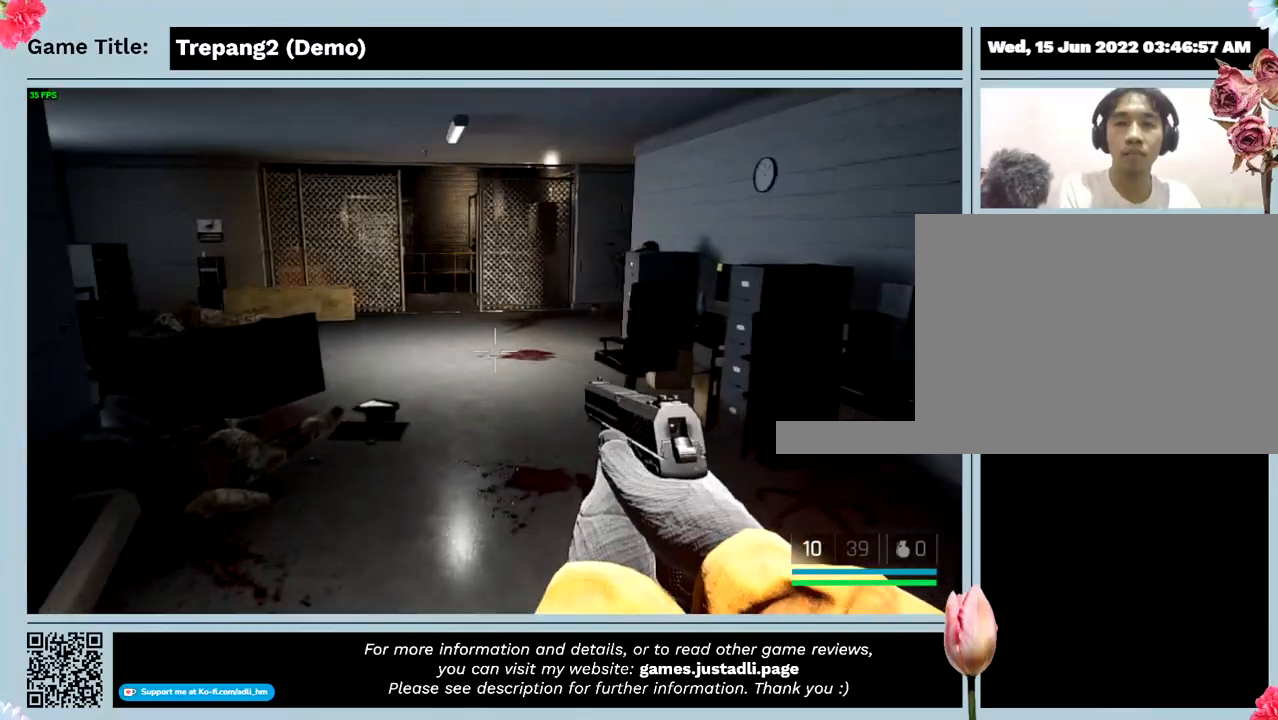
{"keys": ["shift", "w"], "events": [[500, "shift", "down"]]}
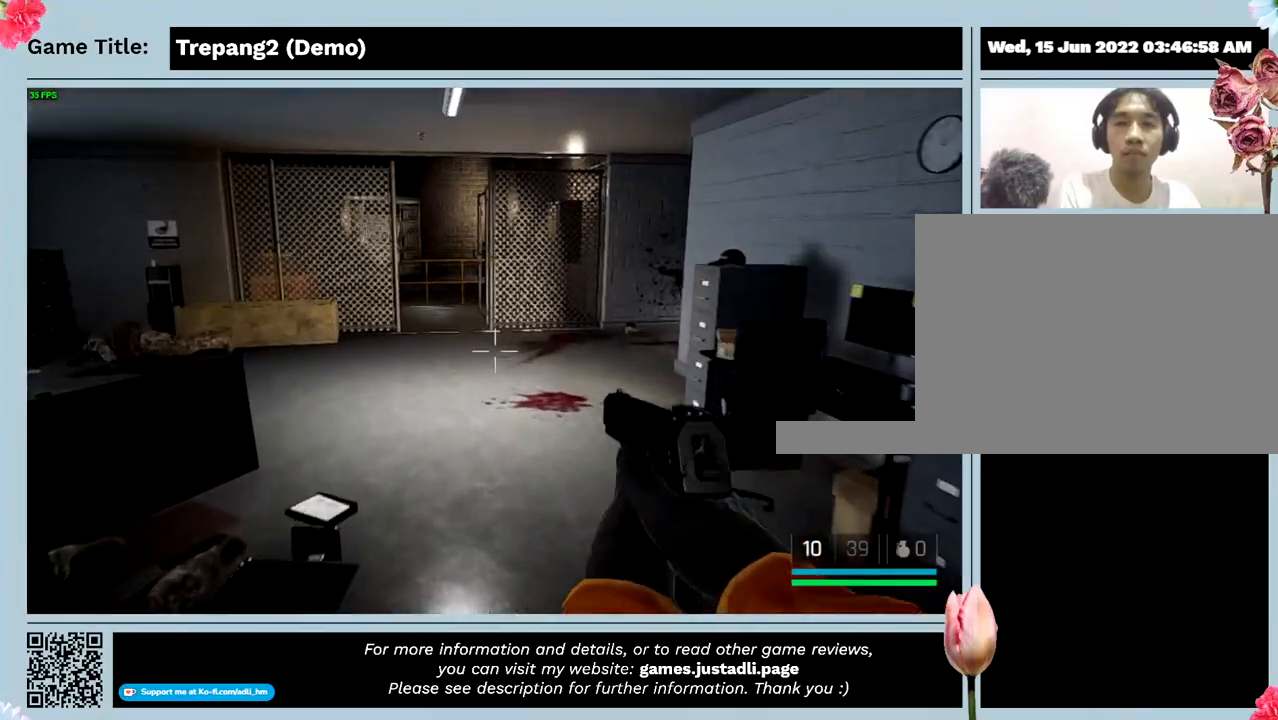
{"keys": ["shift", "w"], "events": []}
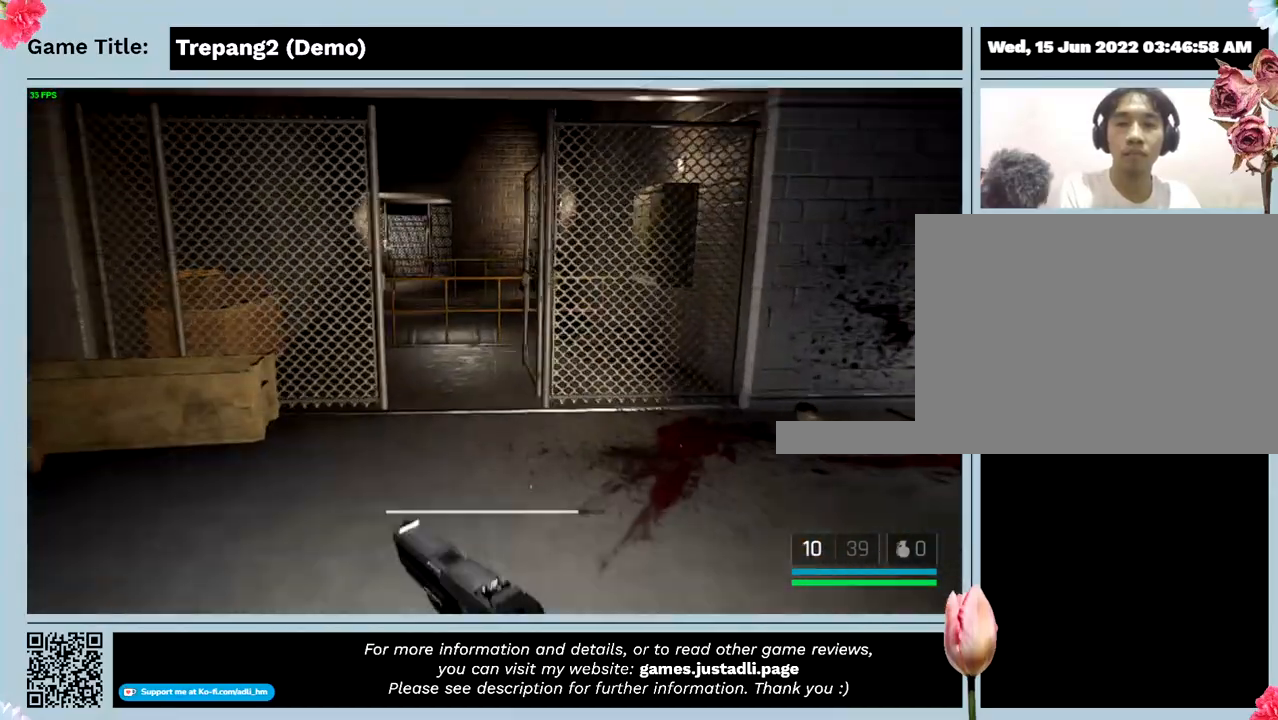
{"keys": ["shift", "w"], "events": []}
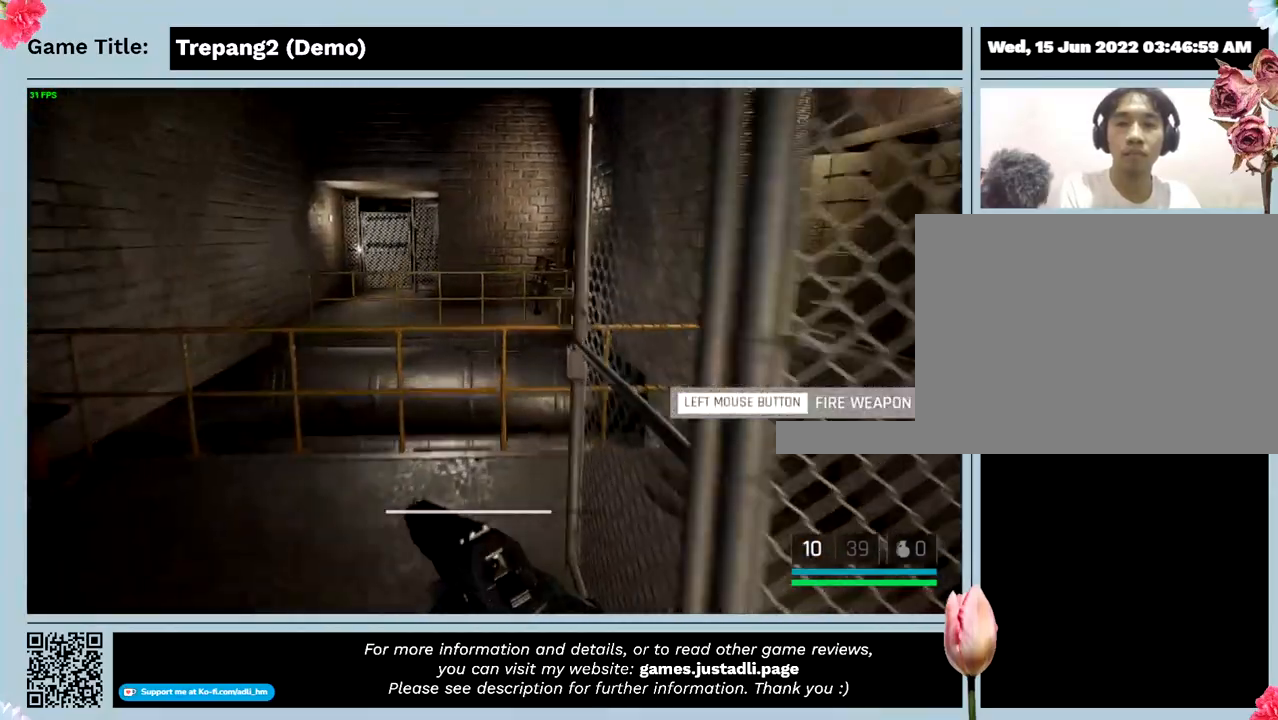
{"keys": ["shift", "space", "w"], "events": [[433, "space", "down"]]}
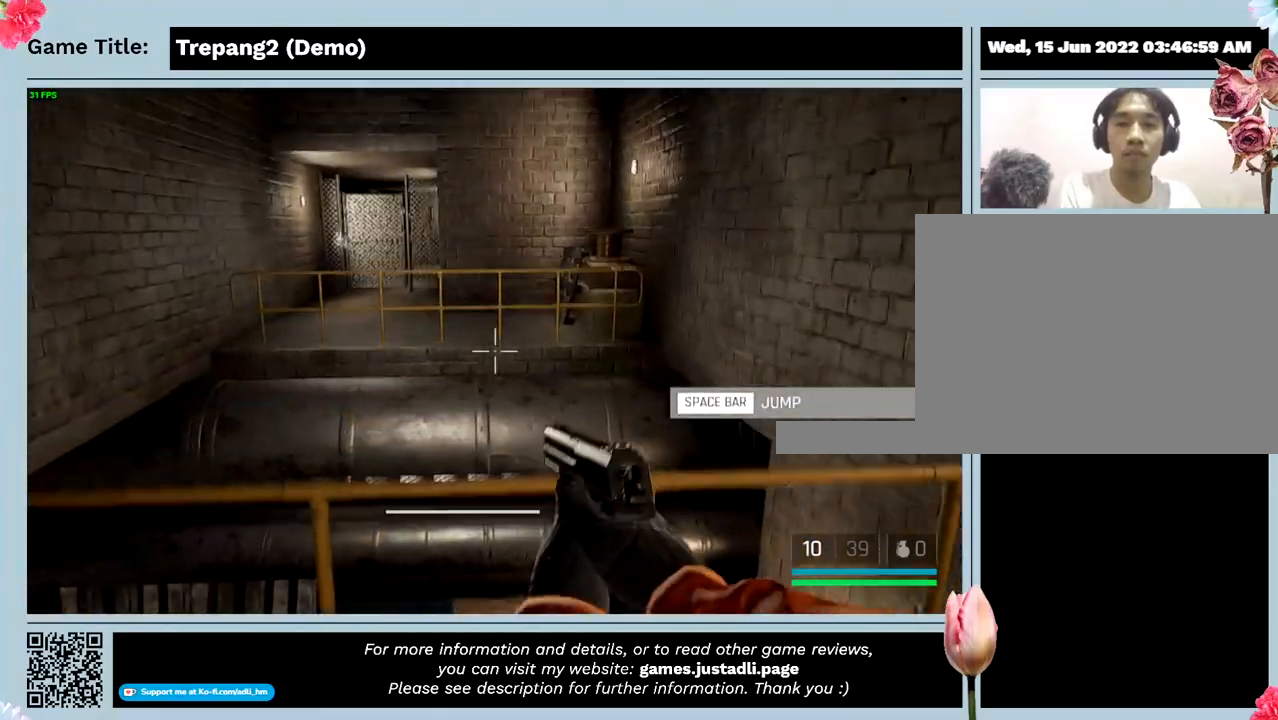
{"keys": ["w"], "events": [[33, "shift", "up"], [500, "space", "up"]]}
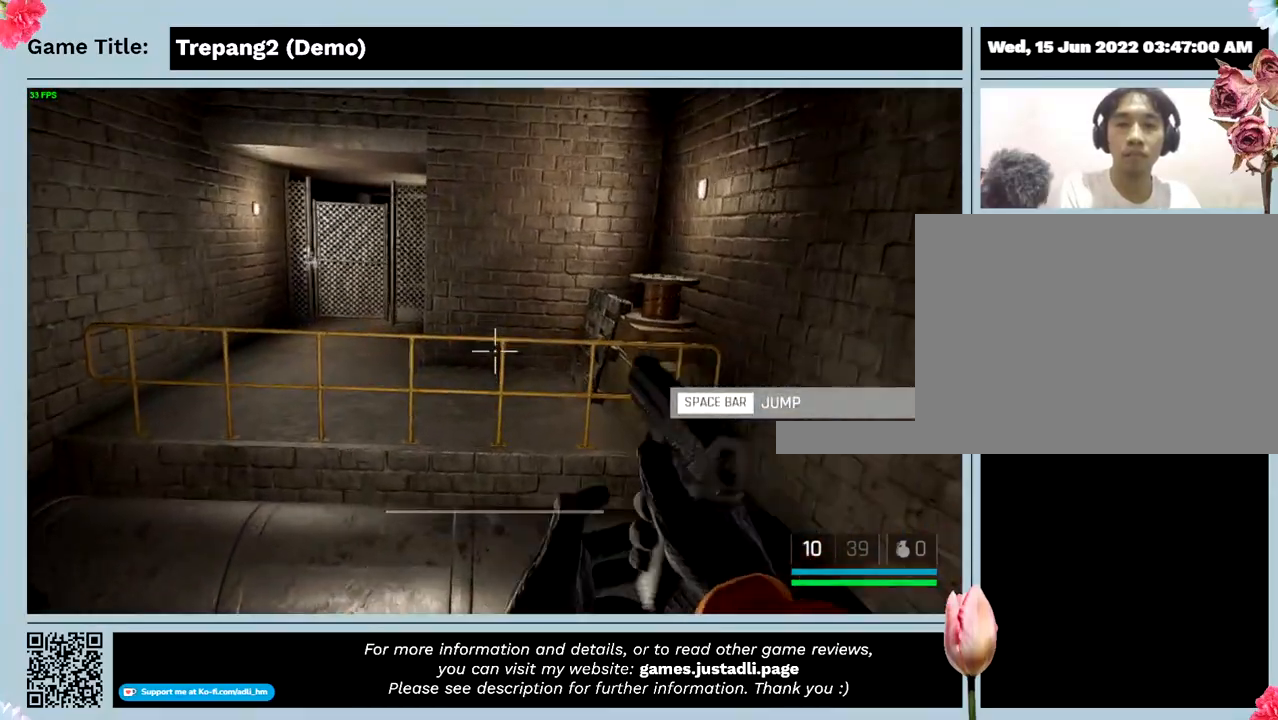
{"keys": [], "events": [[500, "w", "up"]]}
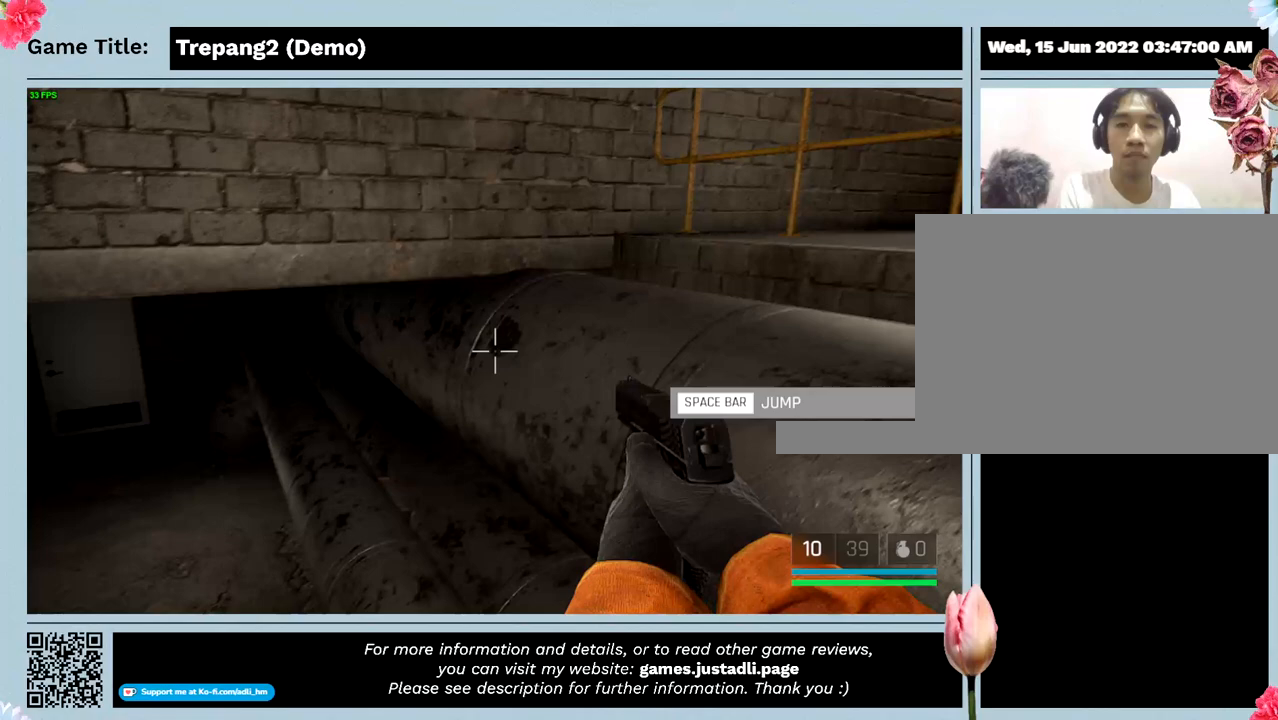
{"keys": [], "events": []}
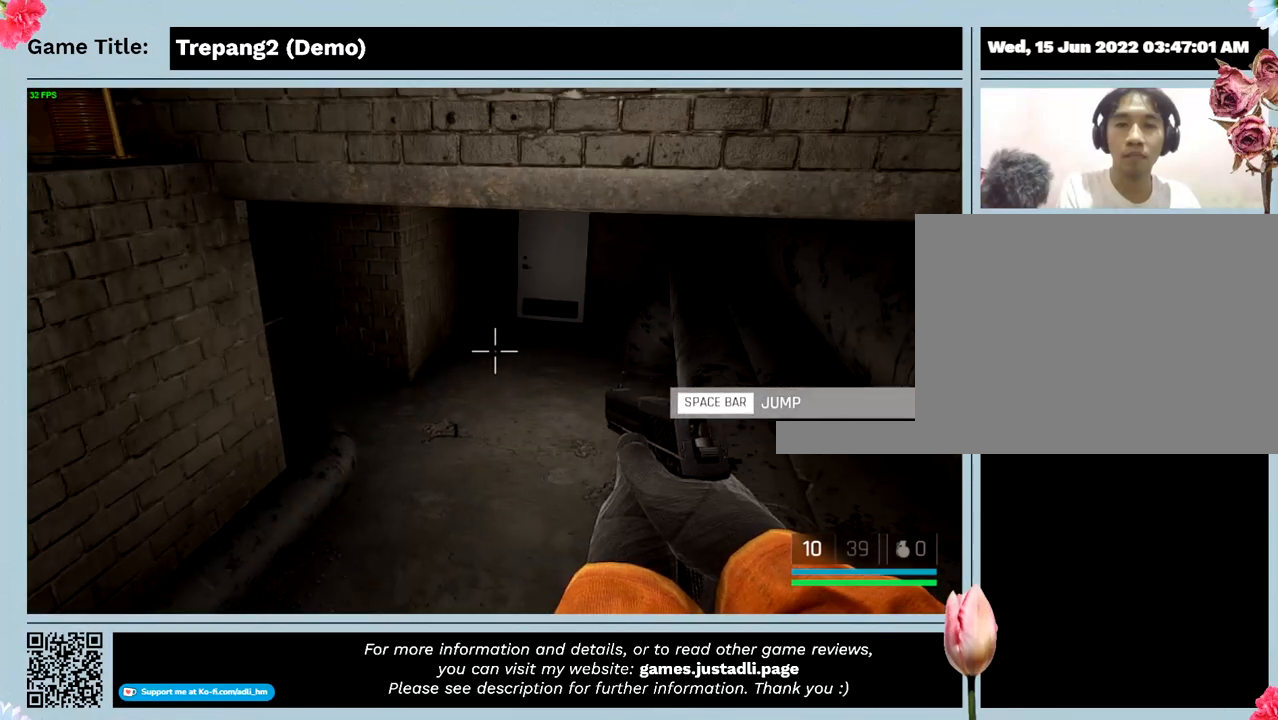
{"keys": [], "events": []}